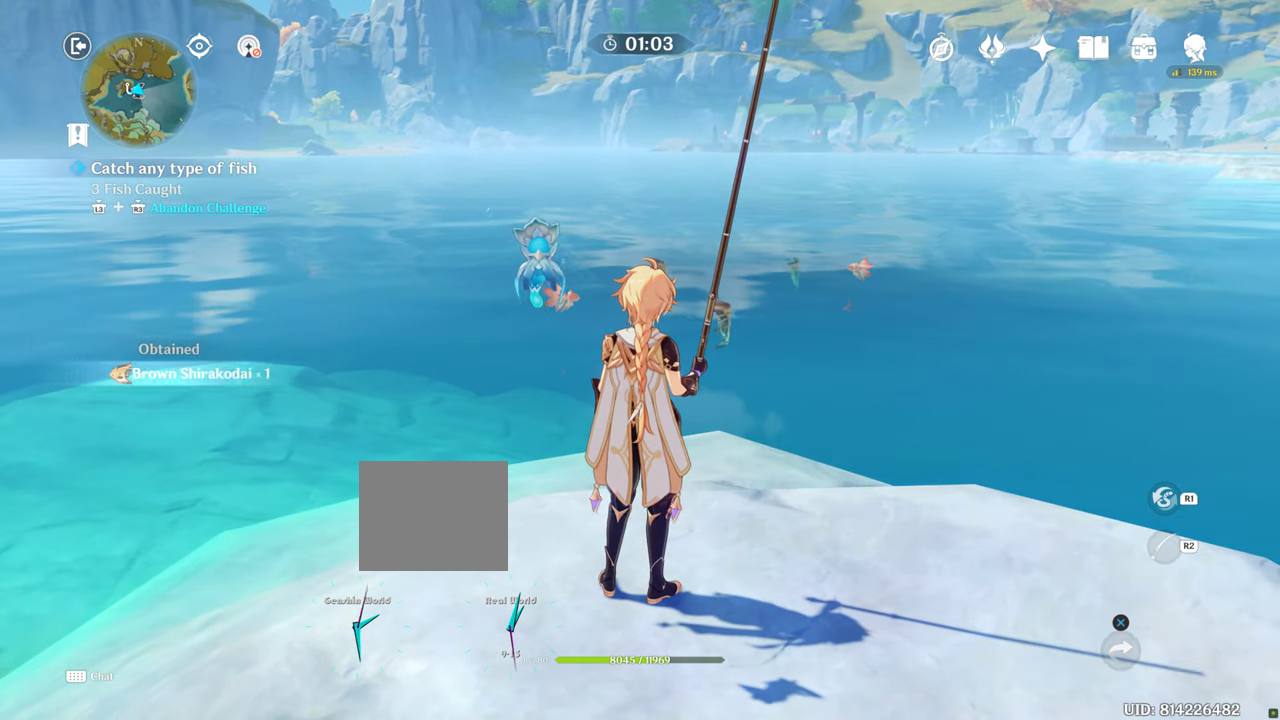
Gameplay with a controller (PlayStation layout); each line is a JSON object with the inputs held at the frame after it (dt_ms = milliseconds from this image to that frame). "events" lists button and stick changes between this image and that frame as [ms after this image, input, new state], when the widget could be followed in between. Not read: L3 R3.
{"dt_ms": 500, "buttons": [], "left_stick": "center", "right_stick": "down", "events": [[383, "CIRCLE", "down"], [400, "CIRCLE", "up"], [400, "right_stick", "center"], [450, "right_stick", "down"]]}
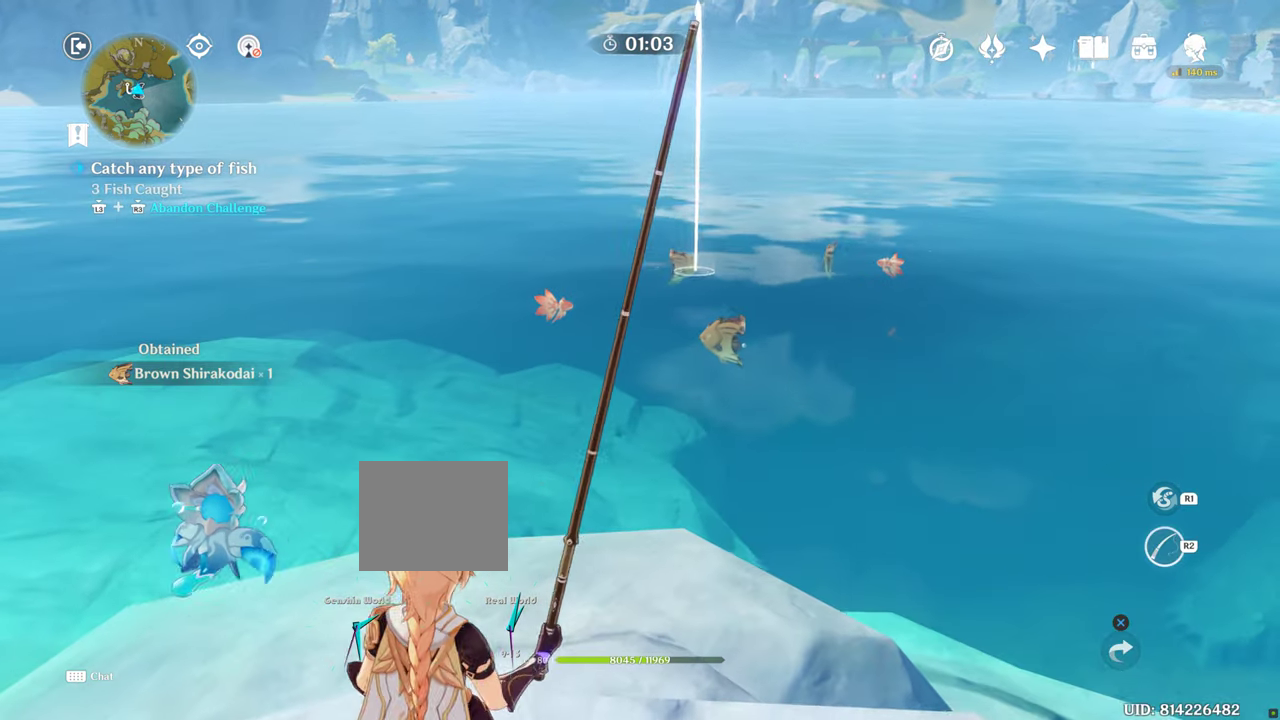
{"dt_ms": 500, "buttons": [], "left_stick": "center", "right_stick": "down"}
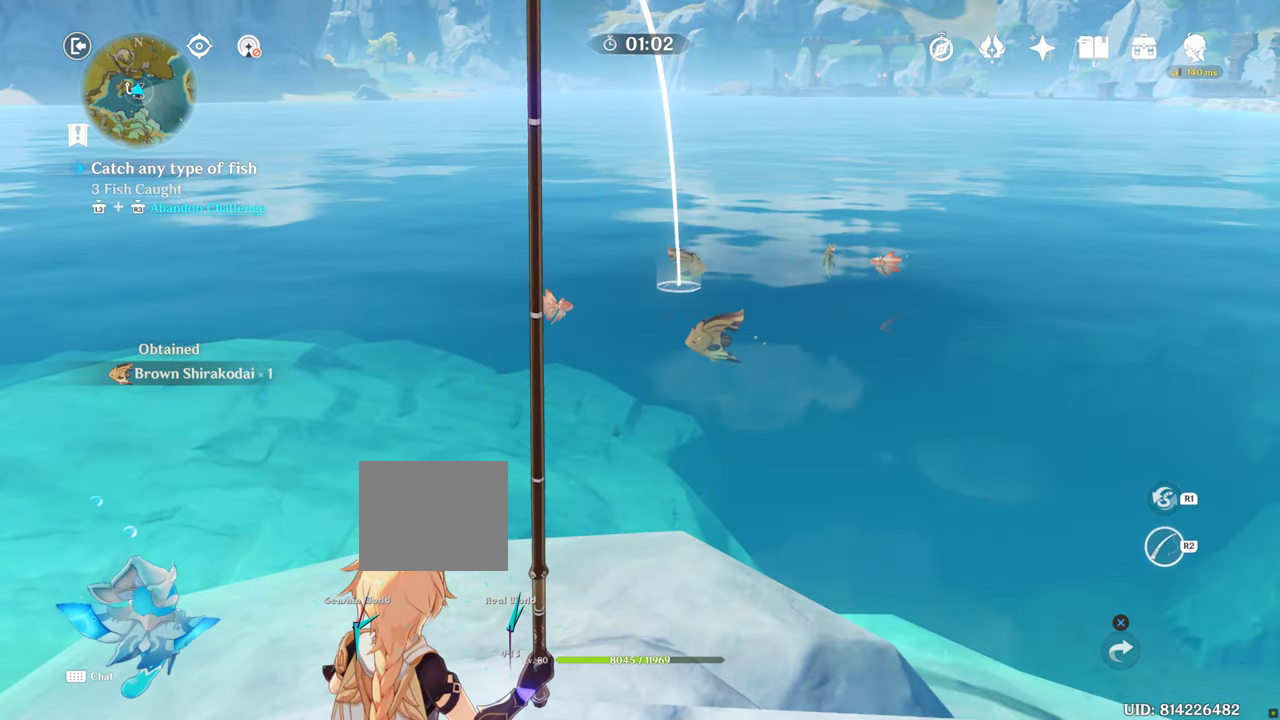
{"dt_ms": 1000, "buttons": ["R2"], "left_stick": "center", "right_stick": "center"}
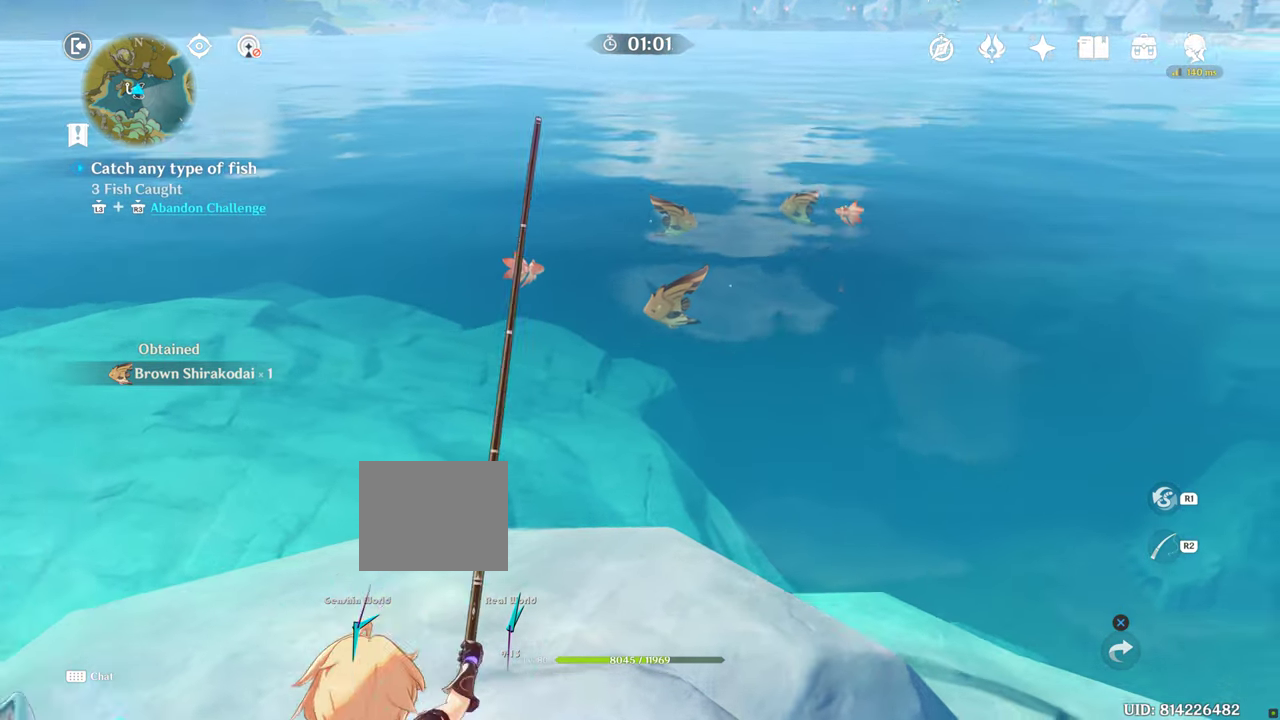
{"dt_ms": 1000, "buttons": ["R2"], "left_stick": "center", "right_stick": "center"}
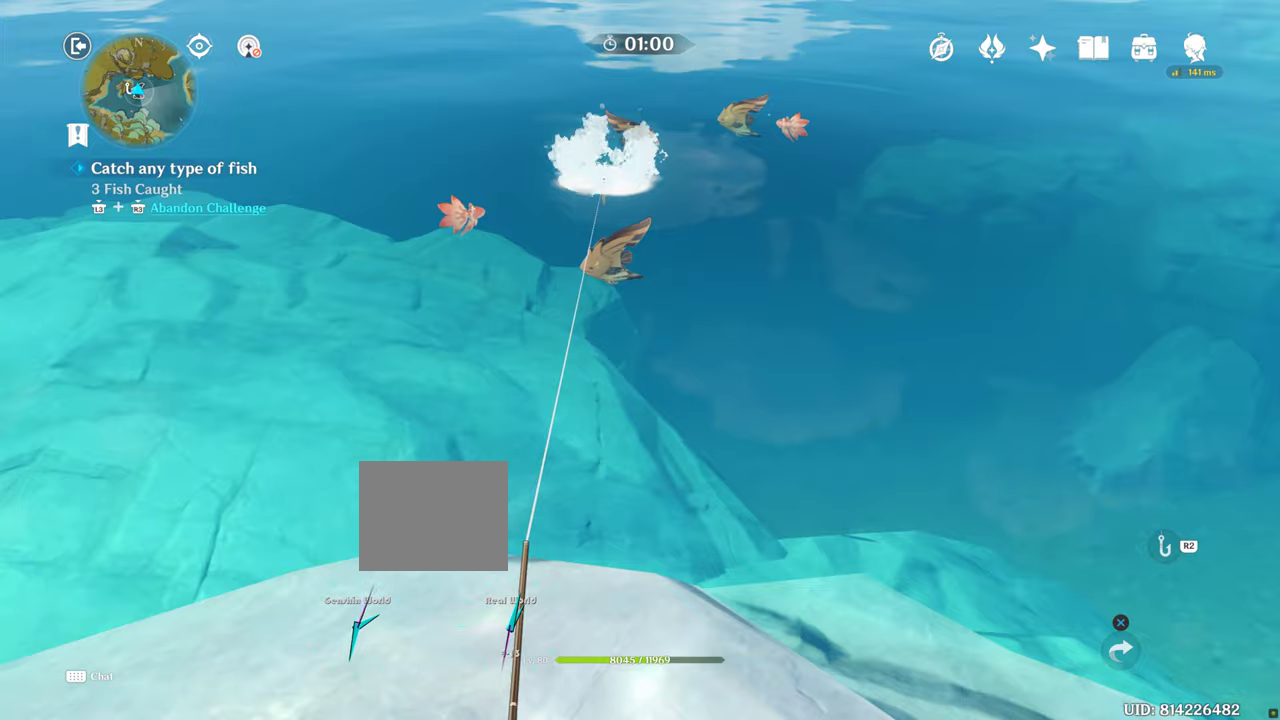
{"dt_ms": 500, "buttons": ["R2"], "left_stick": "center", "right_stick": "center", "events": []}
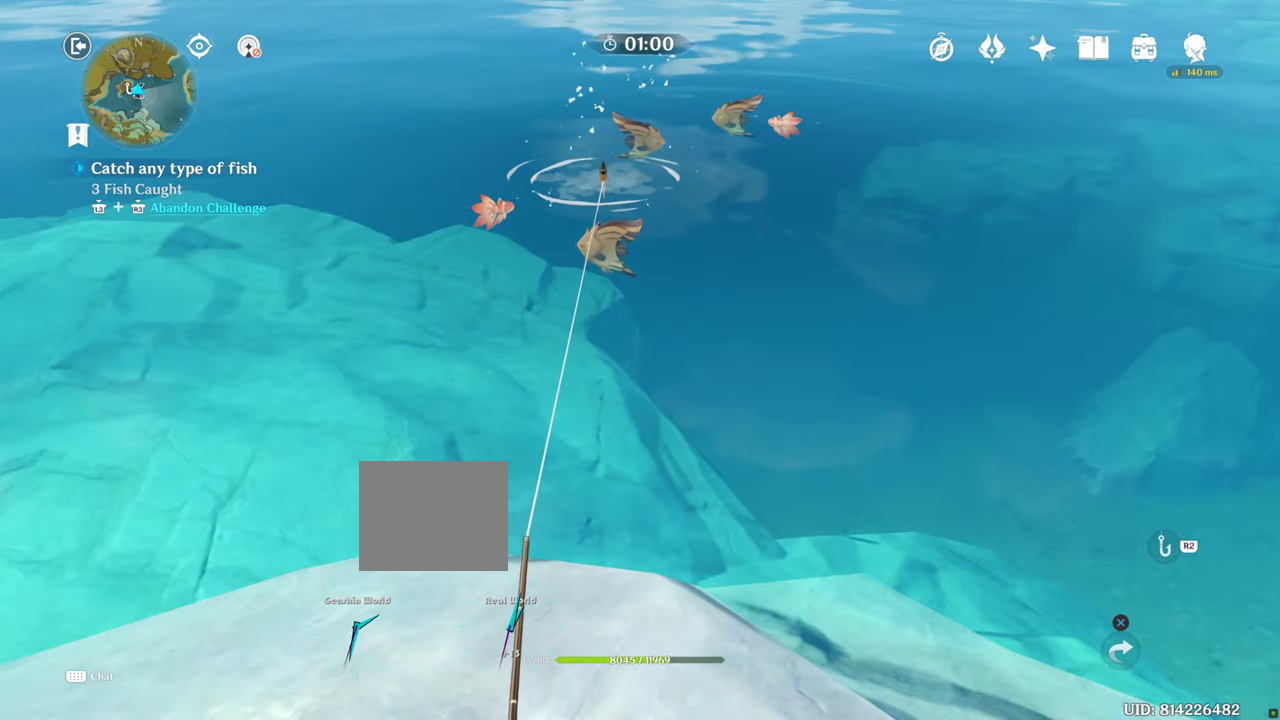
{"dt_ms": 500, "buttons": ["R2"], "left_stick": "center", "right_stick": "center", "events": []}
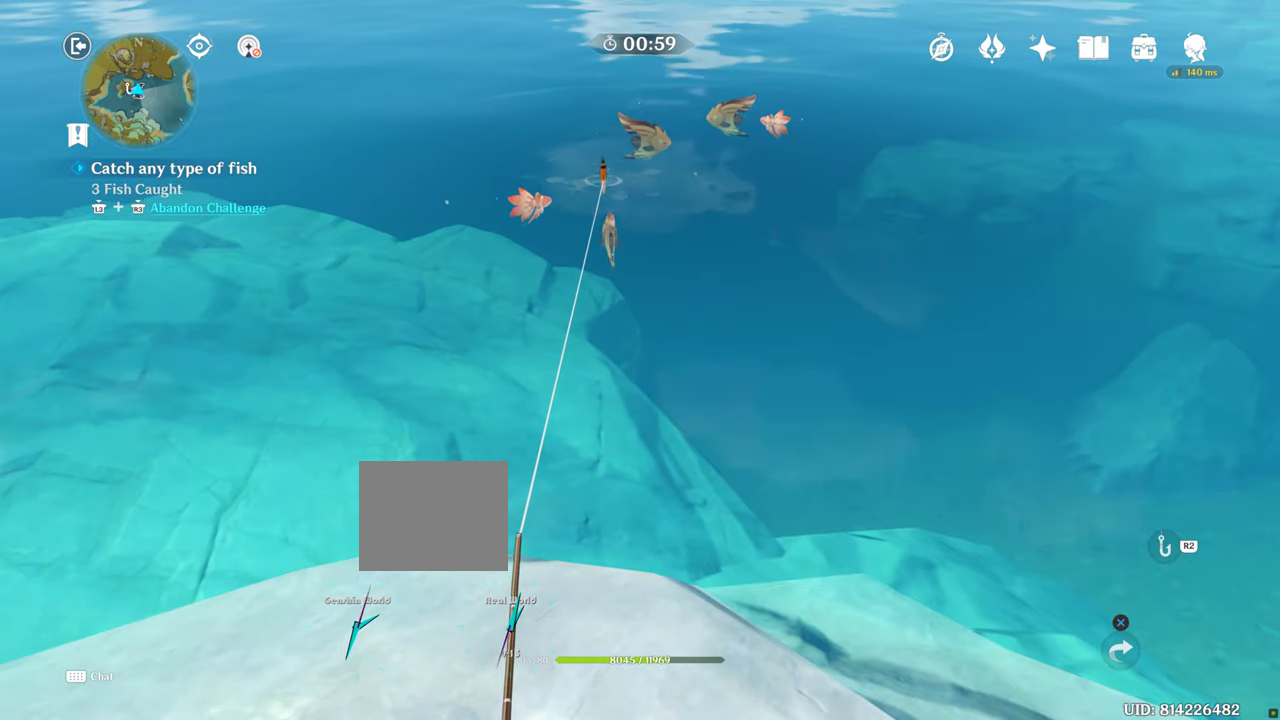
{"dt_ms": 500, "buttons": [], "left_stick": "center", "right_stick": "center", "events": [[300, "R2", "up"]]}
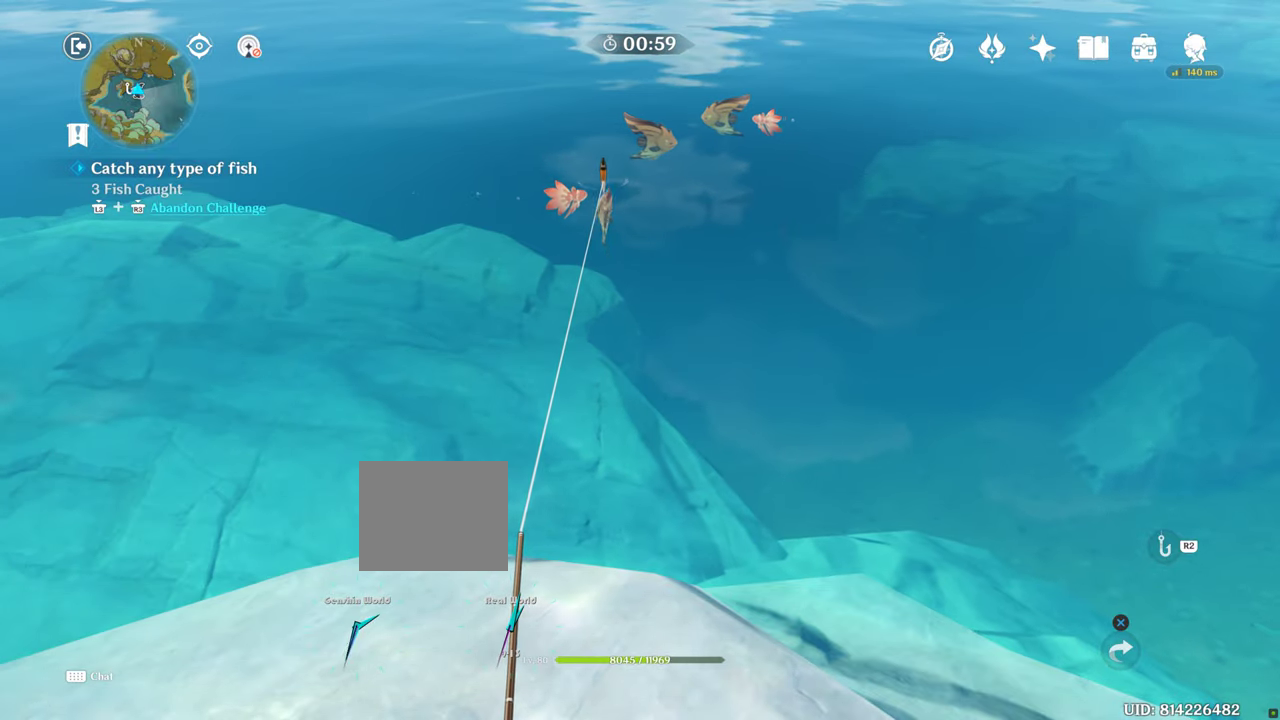
{"dt_ms": 500, "buttons": [], "left_stick": "center", "right_stick": "center", "events": []}
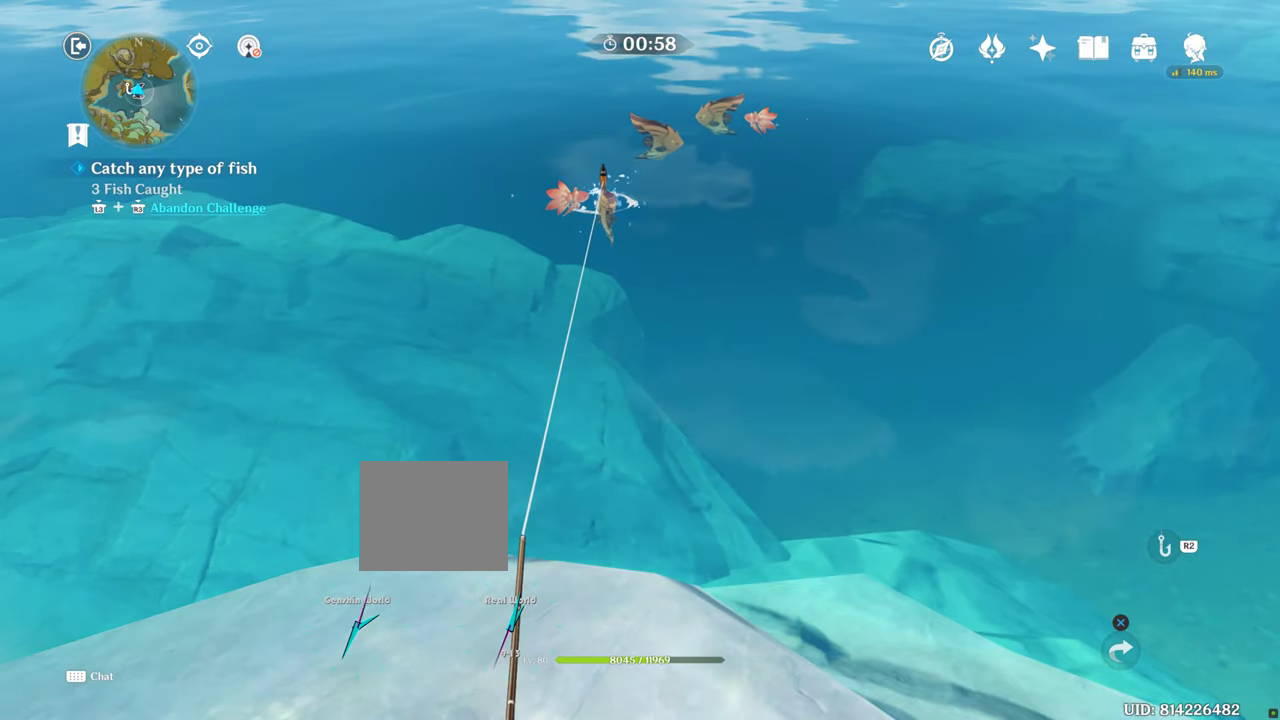
{"dt_ms": 500, "buttons": [], "left_stick": "center", "right_stick": "center", "events": []}
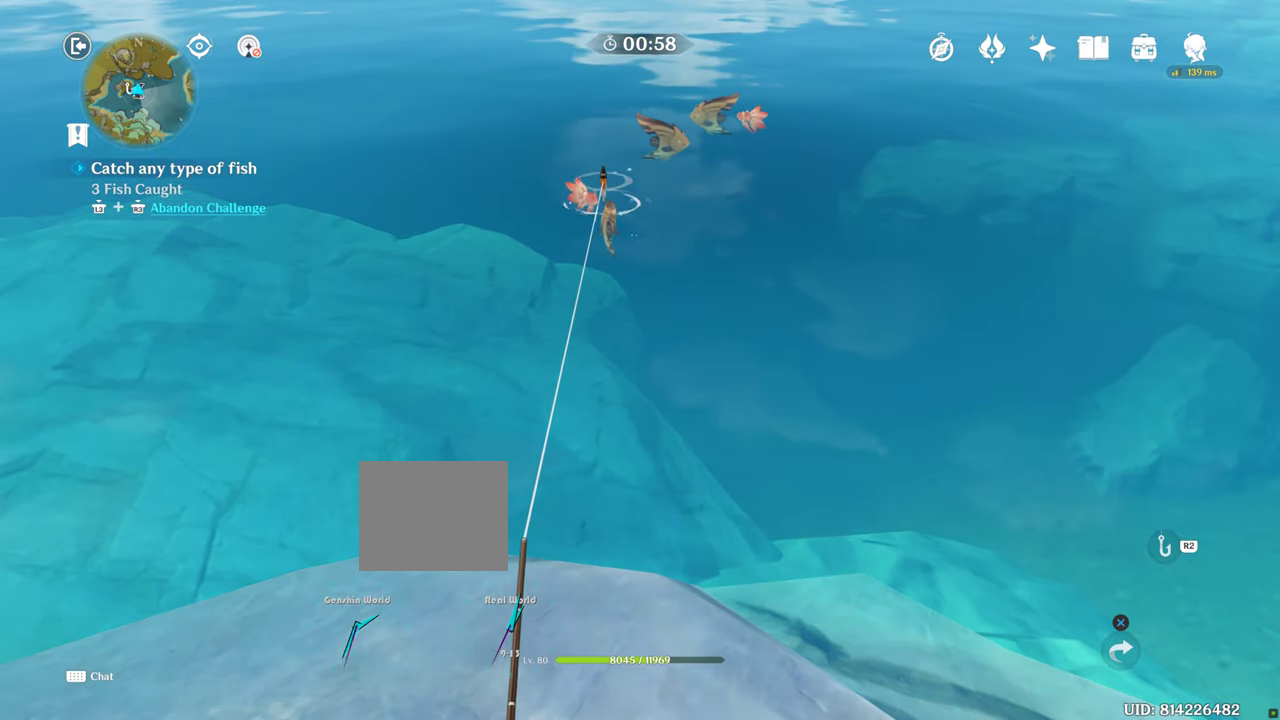
{"dt_ms": 500, "buttons": [], "left_stick": "center", "right_stick": "center", "events": []}
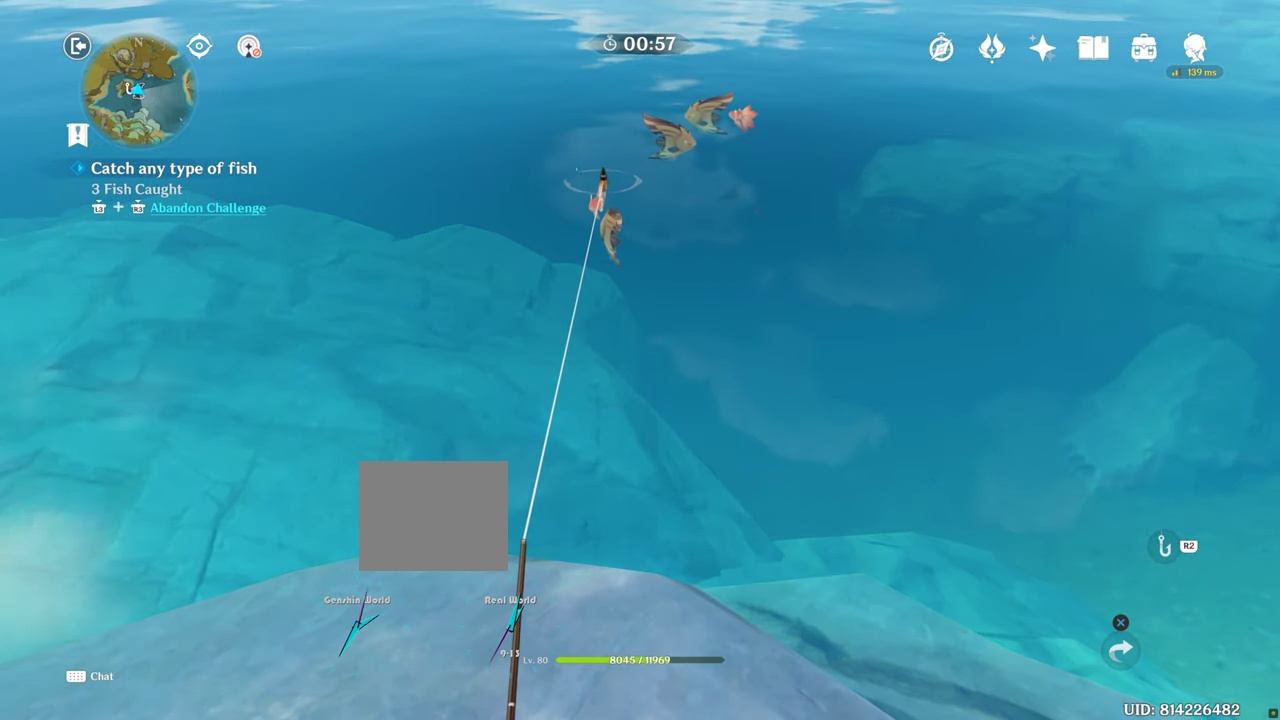
{"dt_ms": 500, "buttons": [], "left_stick": "center", "right_stick": "center", "events": []}
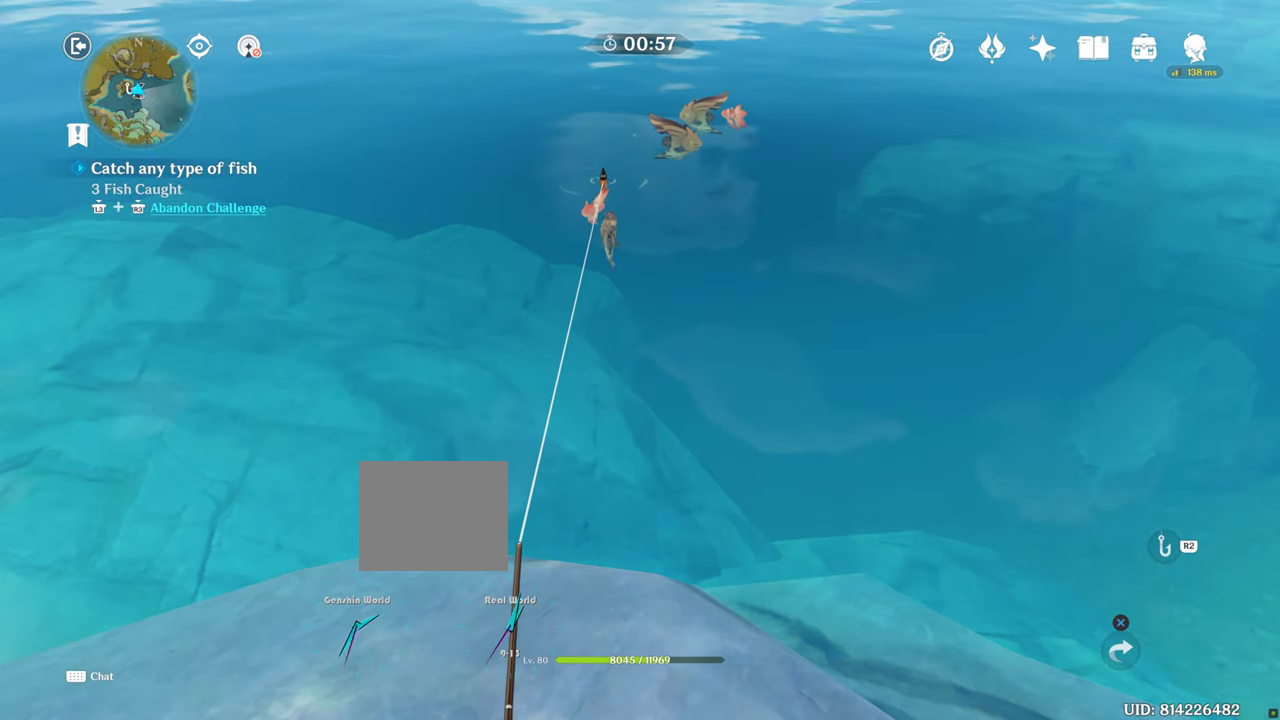
{"dt_ms": 500, "buttons": [], "left_stick": "center", "right_stick": "center", "events": []}
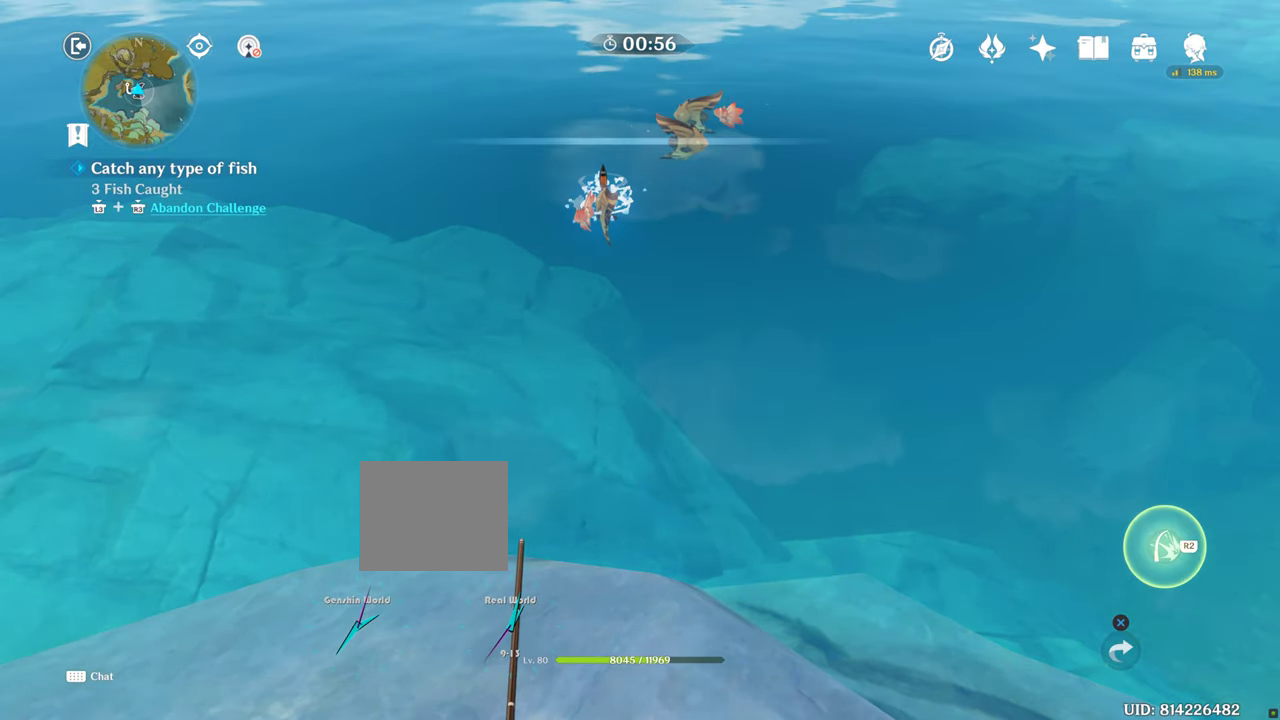
{"dt_ms": 500, "buttons": [], "left_stick": "center", "right_stick": "center", "events": []}
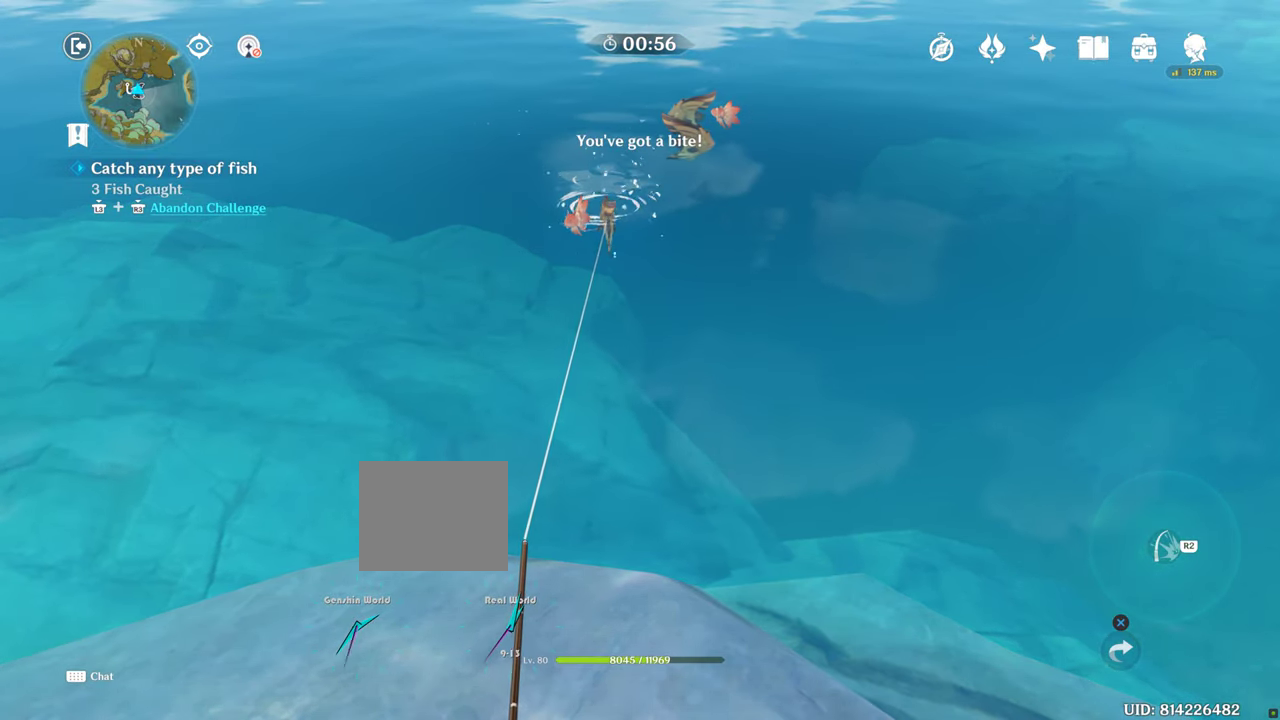
{"dt_ms": 500, "buttons": [], "left_stick": "center", "right_stick": "center", "events": []}
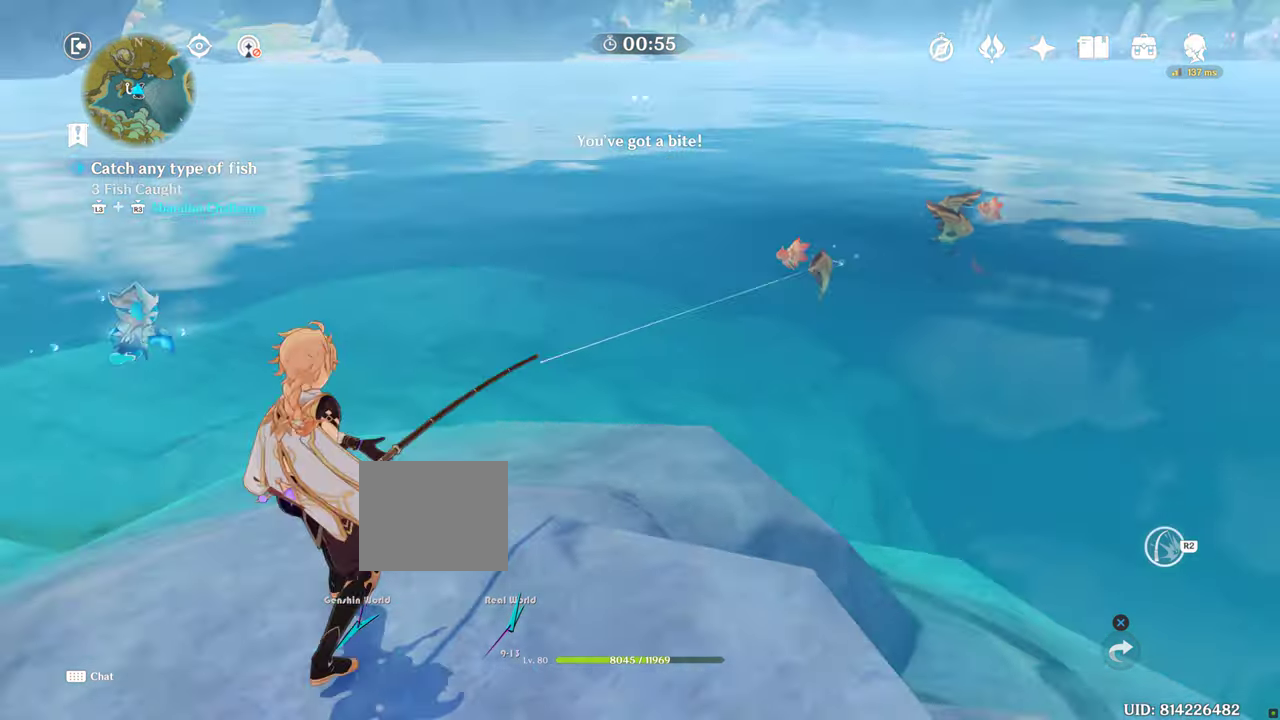
{"dt_ms": 500, "buttons": [], "left_stick": "center", "right_stick": "center", "events": []}
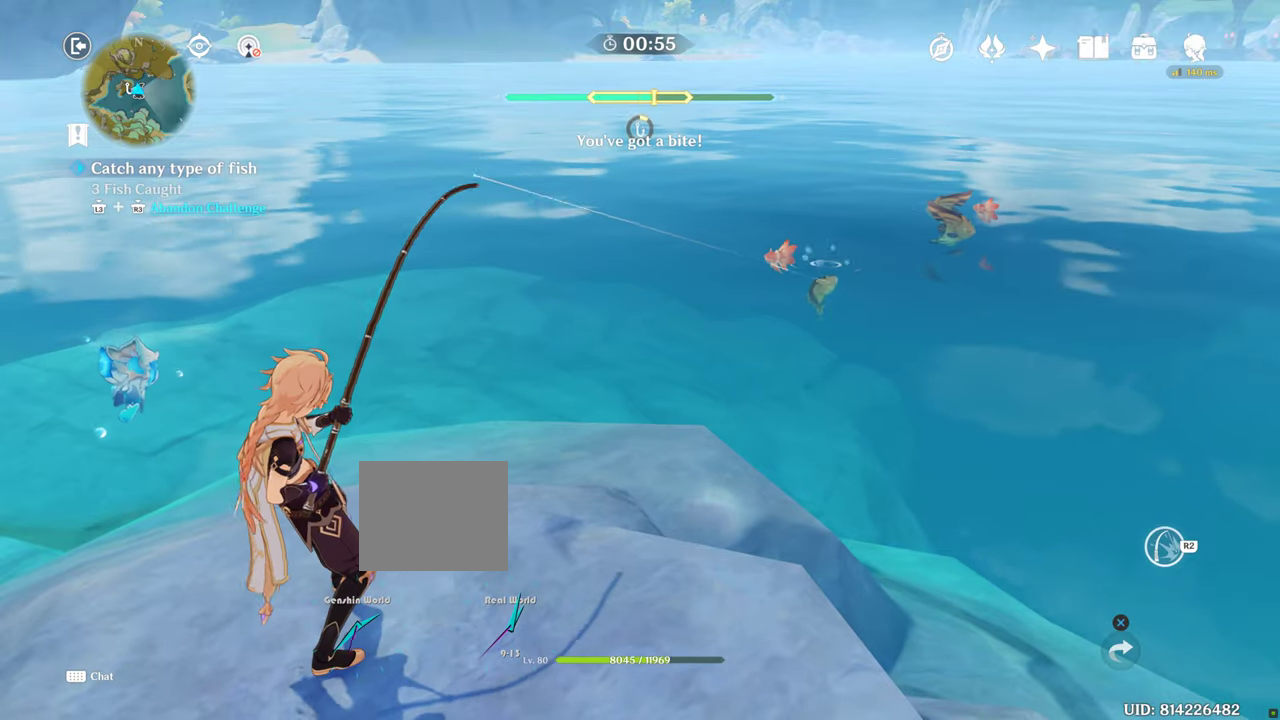
{"dt_ms": 500, "buttons": [], "left_stick": "center", "right_stick": "center", "events": []}
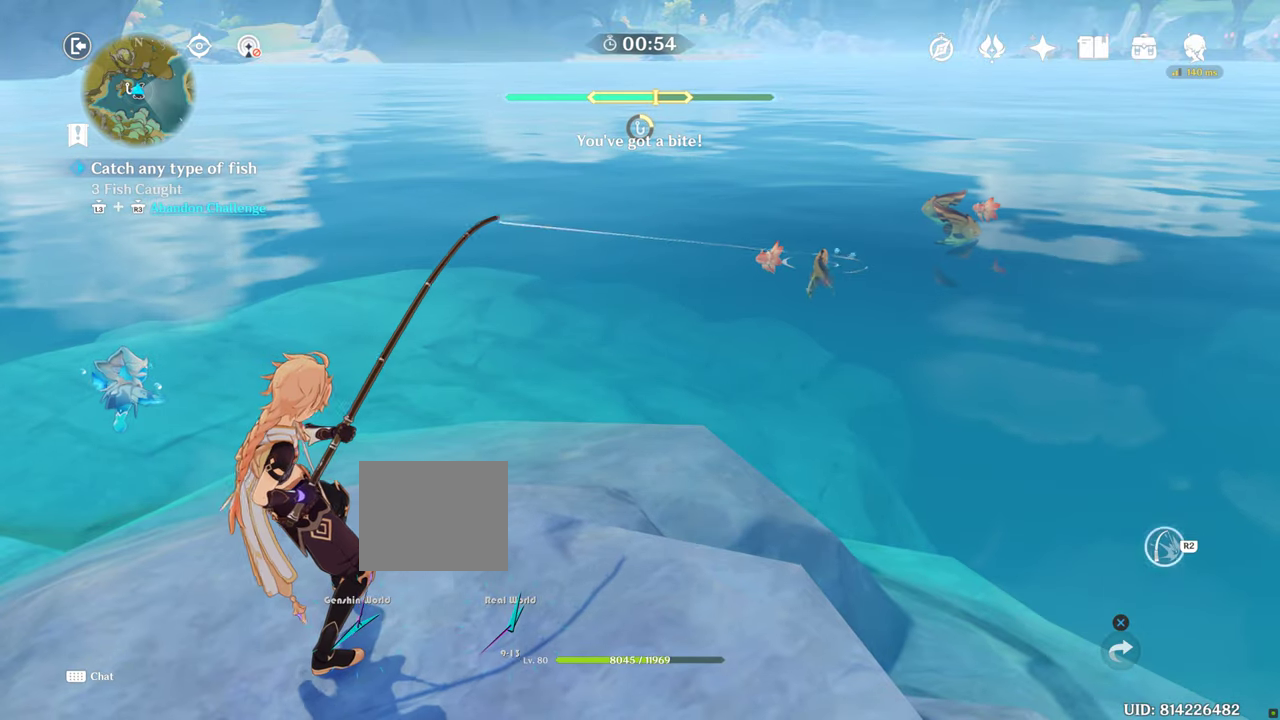
{"dt_ms": 500, "buttons": ["R2"], "left_stick": "center", "right_stick": "center", "events": [[266, "R2", "down"]]}
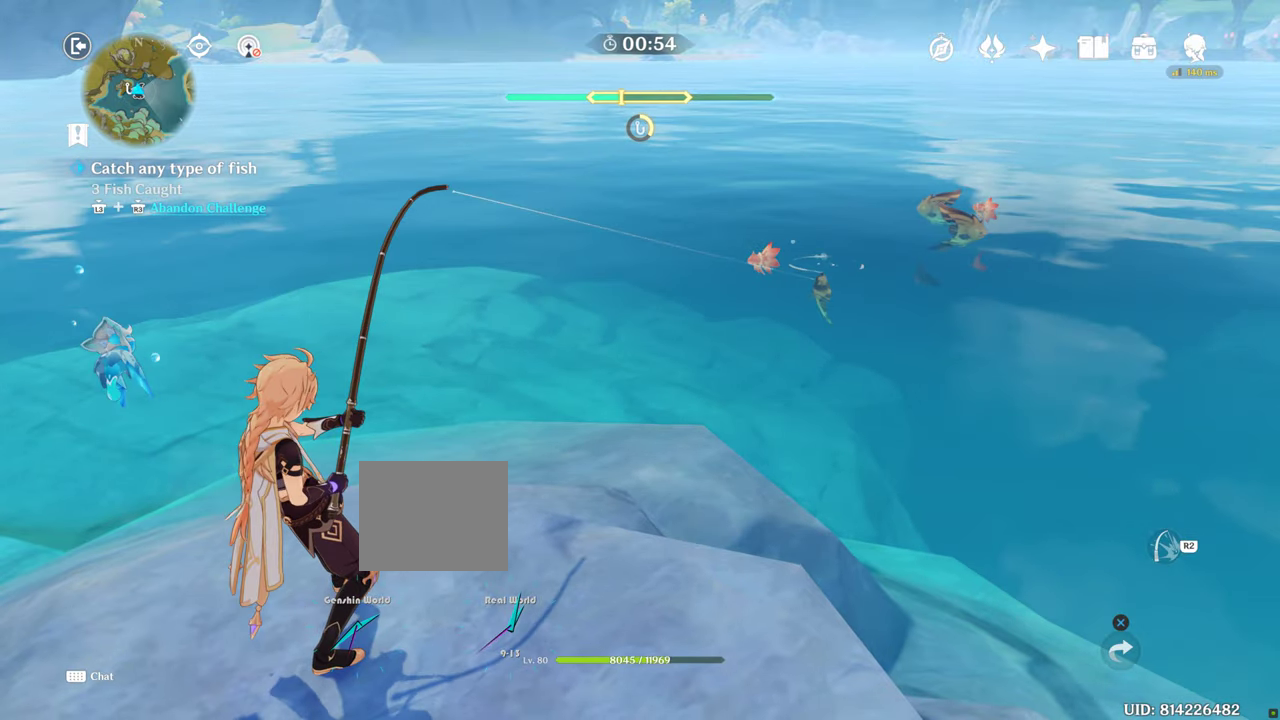
{"dt_ms": 500, "buttons": ["R2"], "left_stick": "center", "right_stick": "center", "events": []}
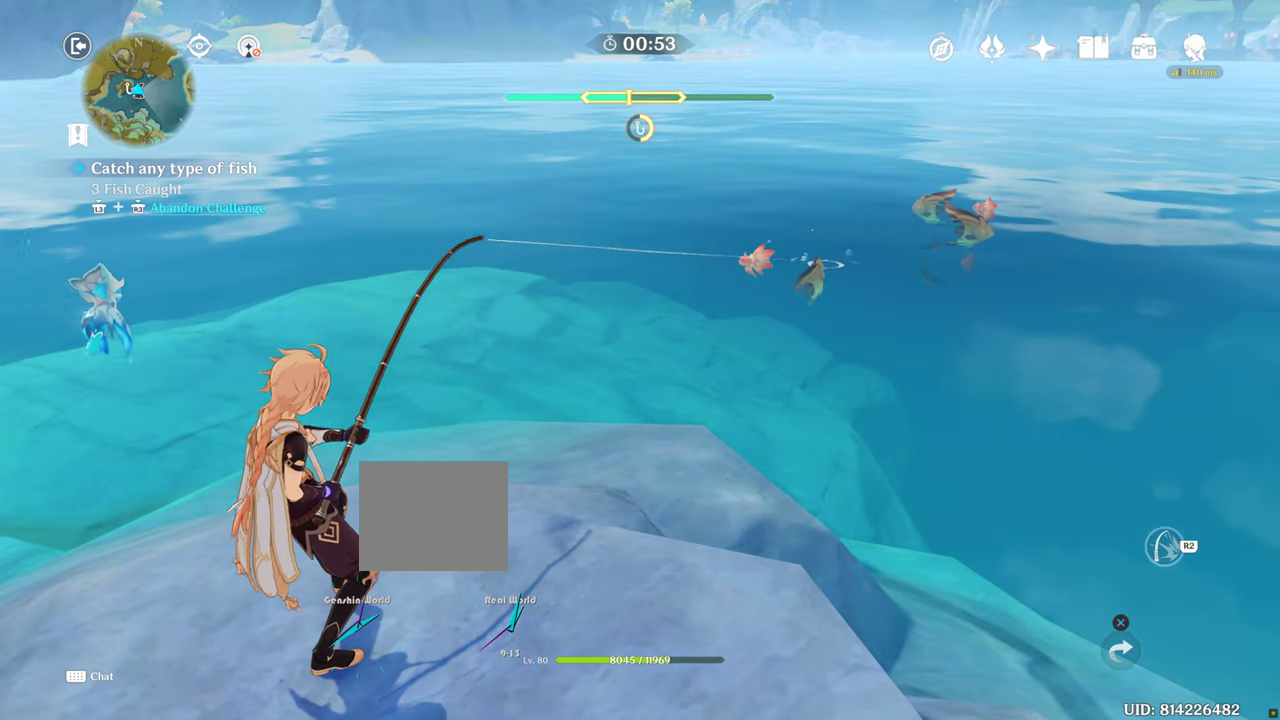
{"dt_ms": 500, "buttons": [], "left_stick": "center", "right_stick": "center", "events": [[333, "R2", "up"]]}